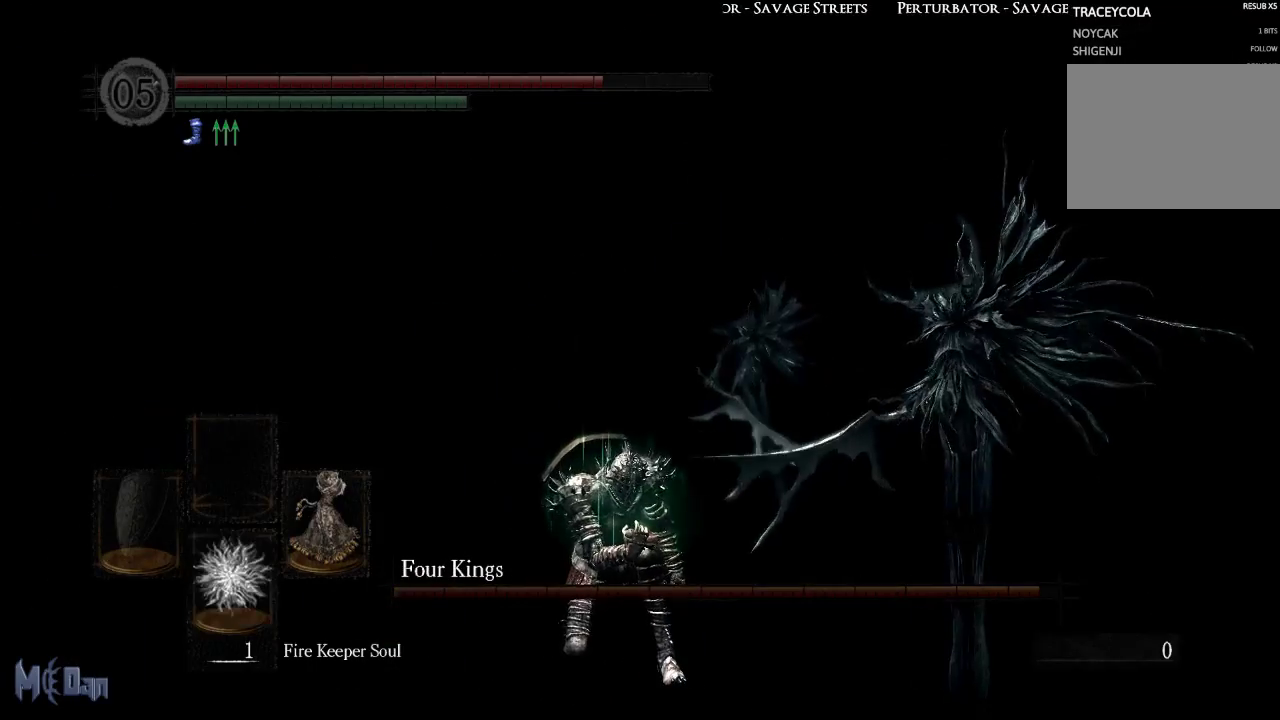
Gameplay with a controller (Xbox layout); each line is a JSON object with the inputs held at the frame after it. "events" lists button and stick changes between this image and that frame as [ms after this image, input, new state], when the widget could be followed in between.
{"buttons": [], "left_stick": "center", "right_stick": "center", "events": [[200, "right_stick", "right"], [367, "right_stick", "center"]]}
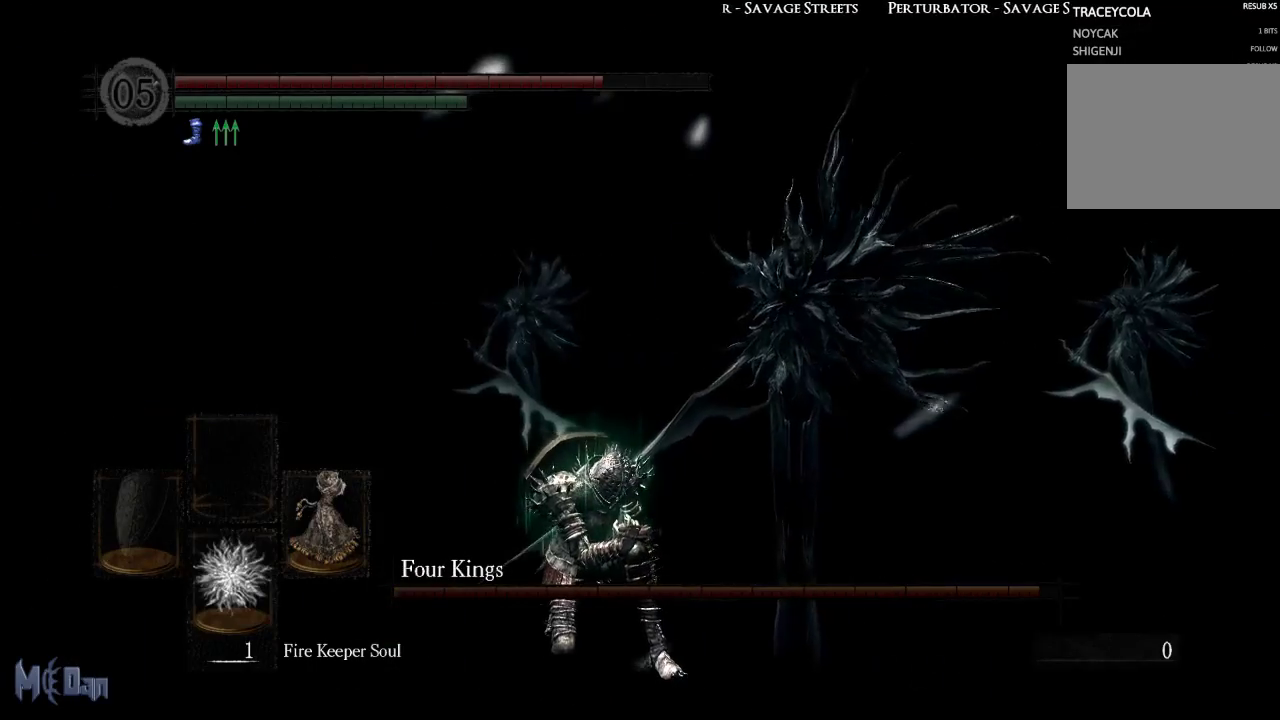
{"buttons": [], "left_stick": "center", "right_stick": "center", "events": []}
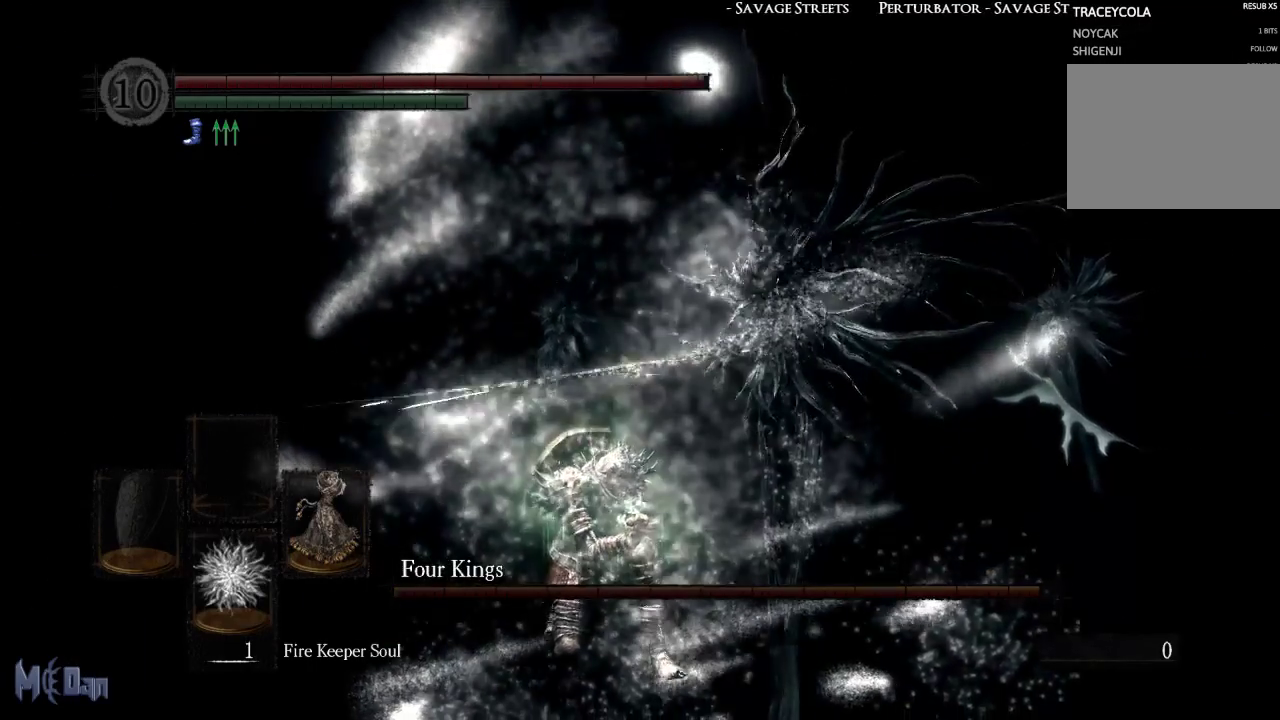
{"buttons": [], "left_stick": "down-right", "right_stick": "center", "events": [[383, "left_stick", "down-right"]]}
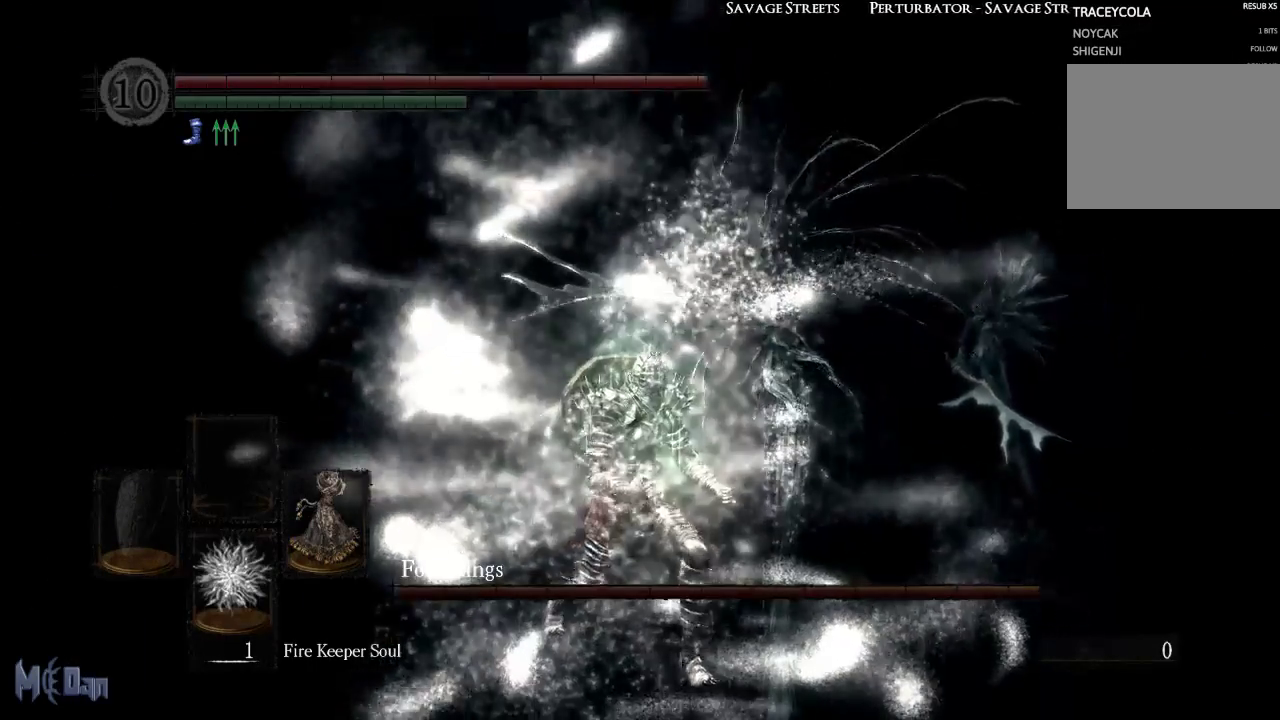
{"buttons": [], "left_stick": "right", "right_stick": "center", "events": [[33, "B", "down"], [33, "left_stick", "right"], [117, "B", "up"], [200, "B", "down"], [417, "B", "up"]]}
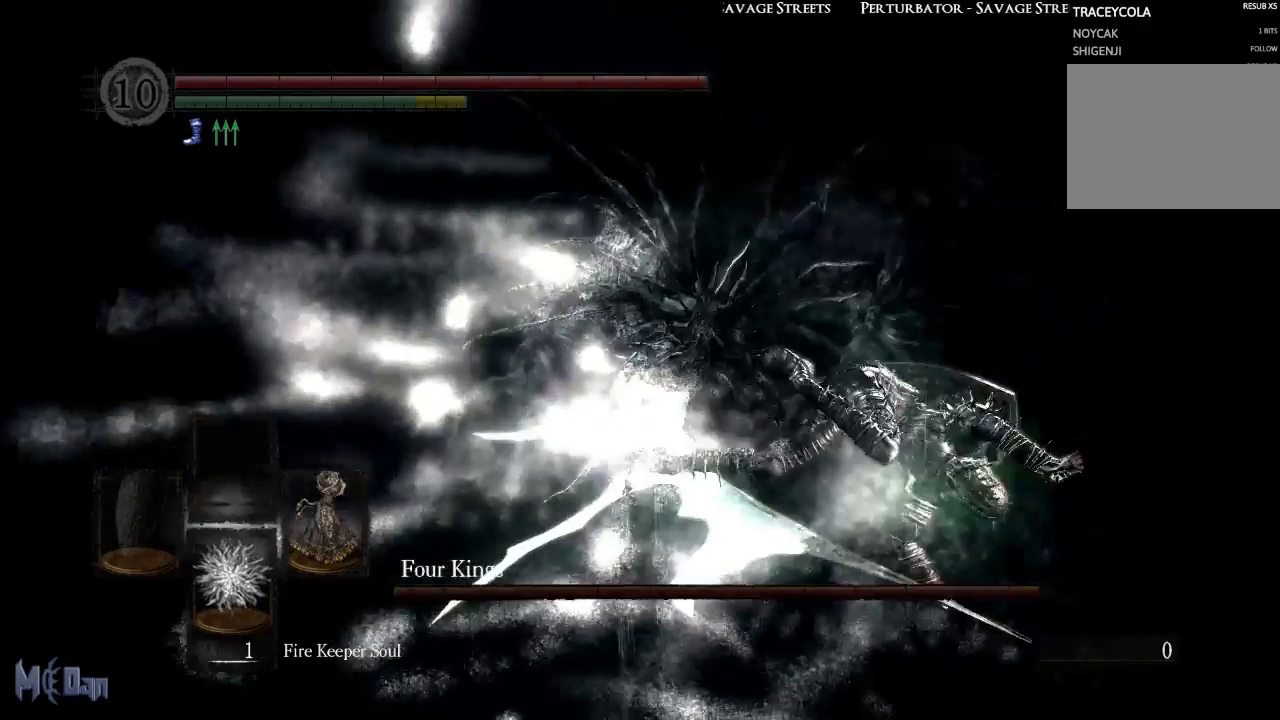
{"buttons": [], "left_stick": "right", "right_stick": "left", "events": [[400, "right_stick", "left"]]}
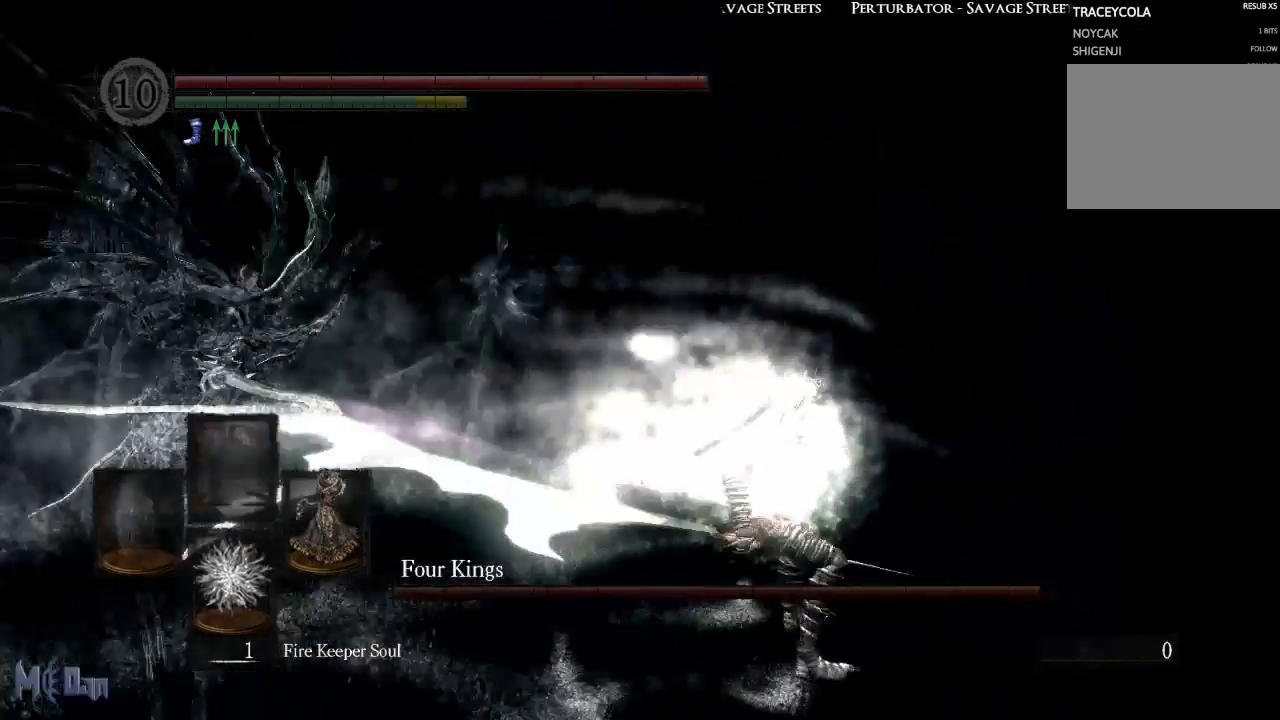
{"buttons": [], "left_stick": "right", "right_stick": "center", "events": [[300, "right_stick", "center"]]}
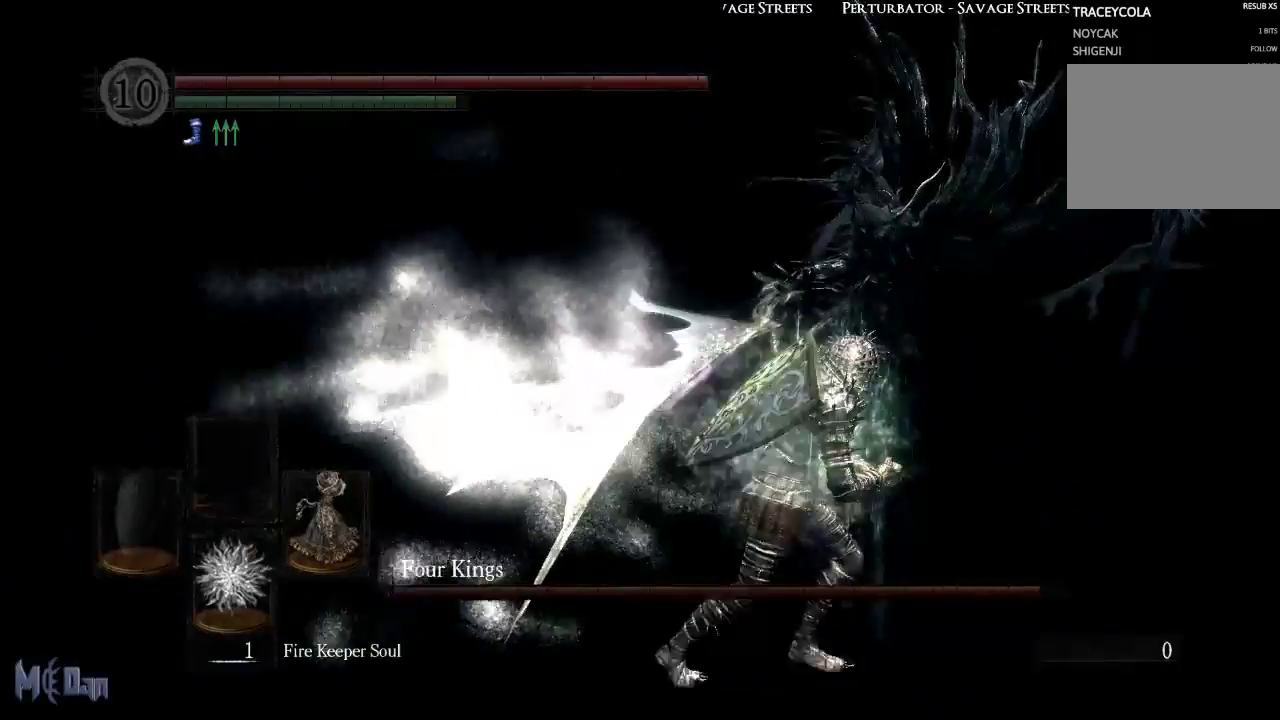
{"buttons": [], "left_stick": "up-right", "right_stick": "center", "events": [[333, "left_stick", "up-right"]]}
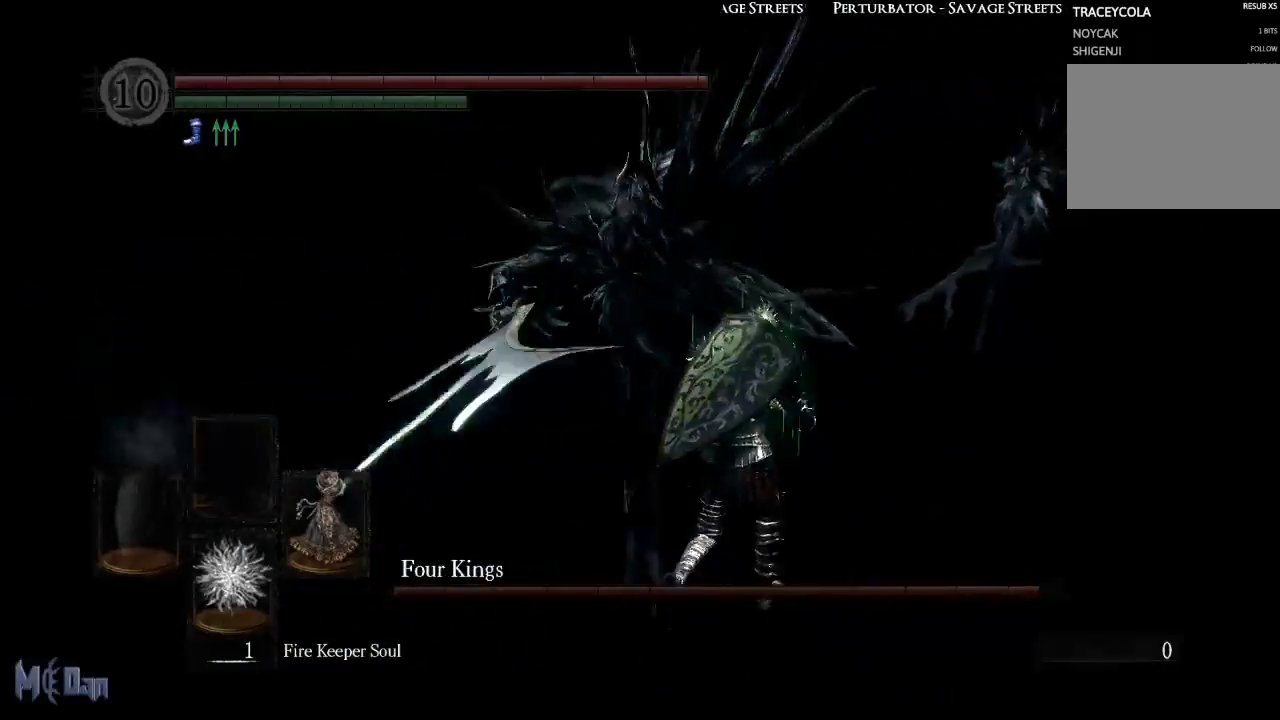
{"buttons": [], "left_stick": "up", "right_stick": "center", "events": [[17, "left_stick", "up"], [83, "right_stick", "up"], [233, "right_stick", "center"]]}
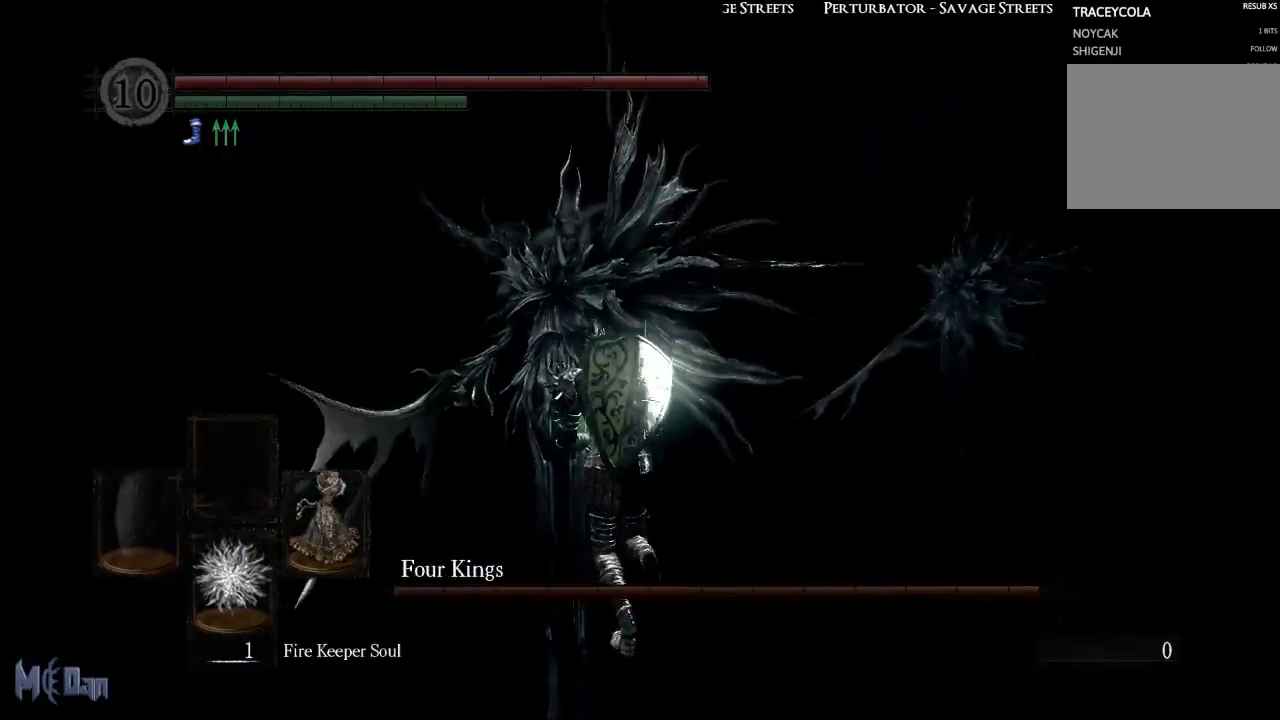
{"buttons": [], "left_stick": "up-left", "right_stick": "right", "events": [[133, "left_stick", "up-left"], [133, "right_stick", "right"]]}
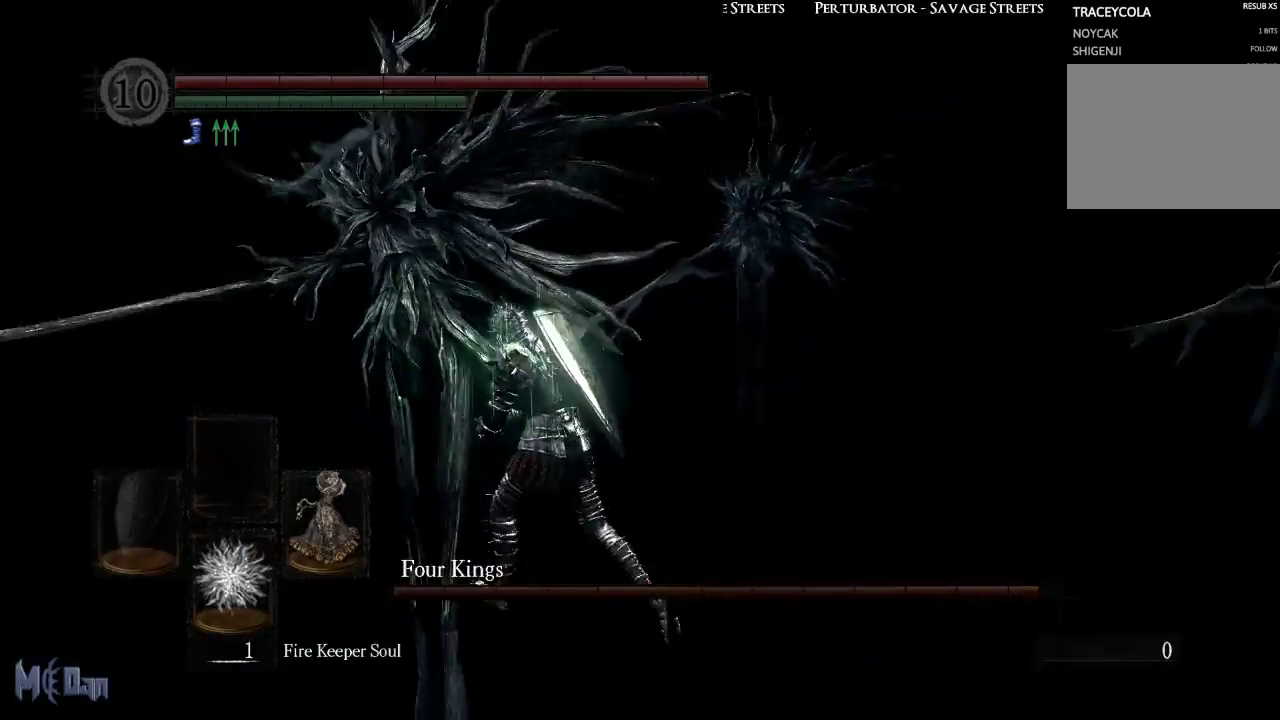
{"buttons": [], "left_stick": "up", "right_stick": "center", "events": [[133, "right_stick", "center"], [433, "left_stick", "up"]]}
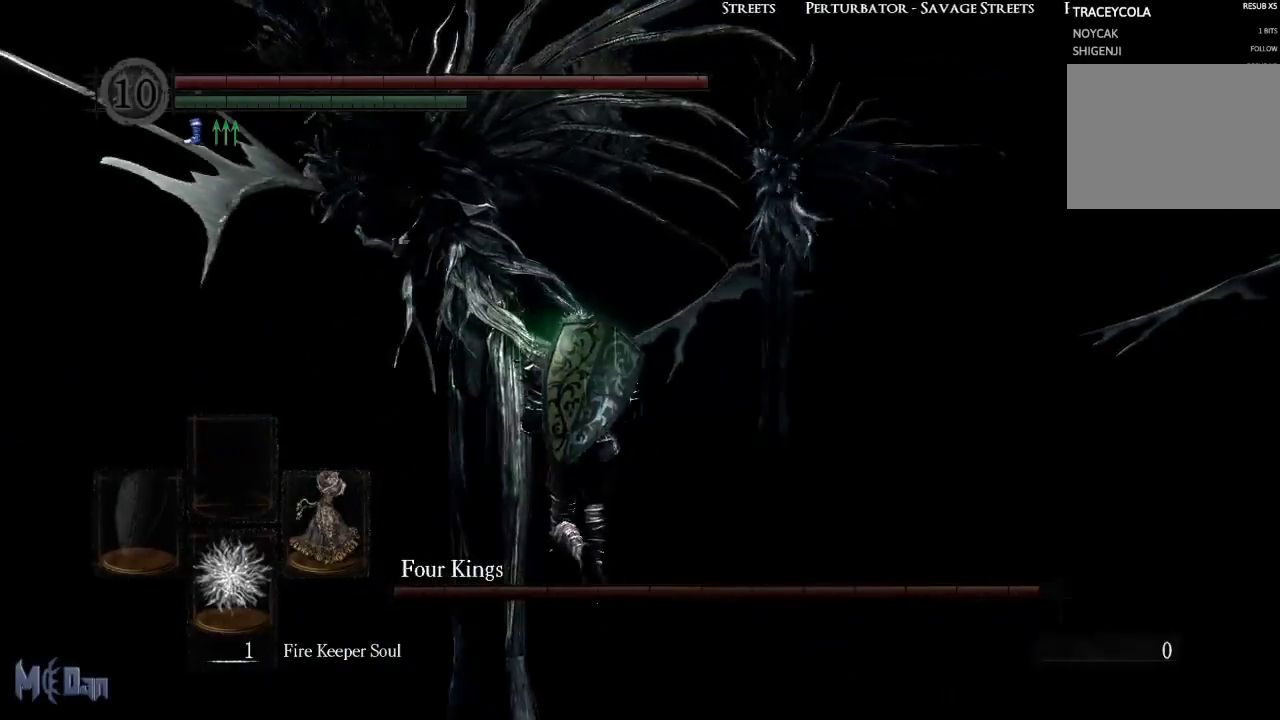
{"buttons": [], "left_stick": "up", "right_stick": "center", "events": [[100, "B", "down"], [200, "B", "up"]]}
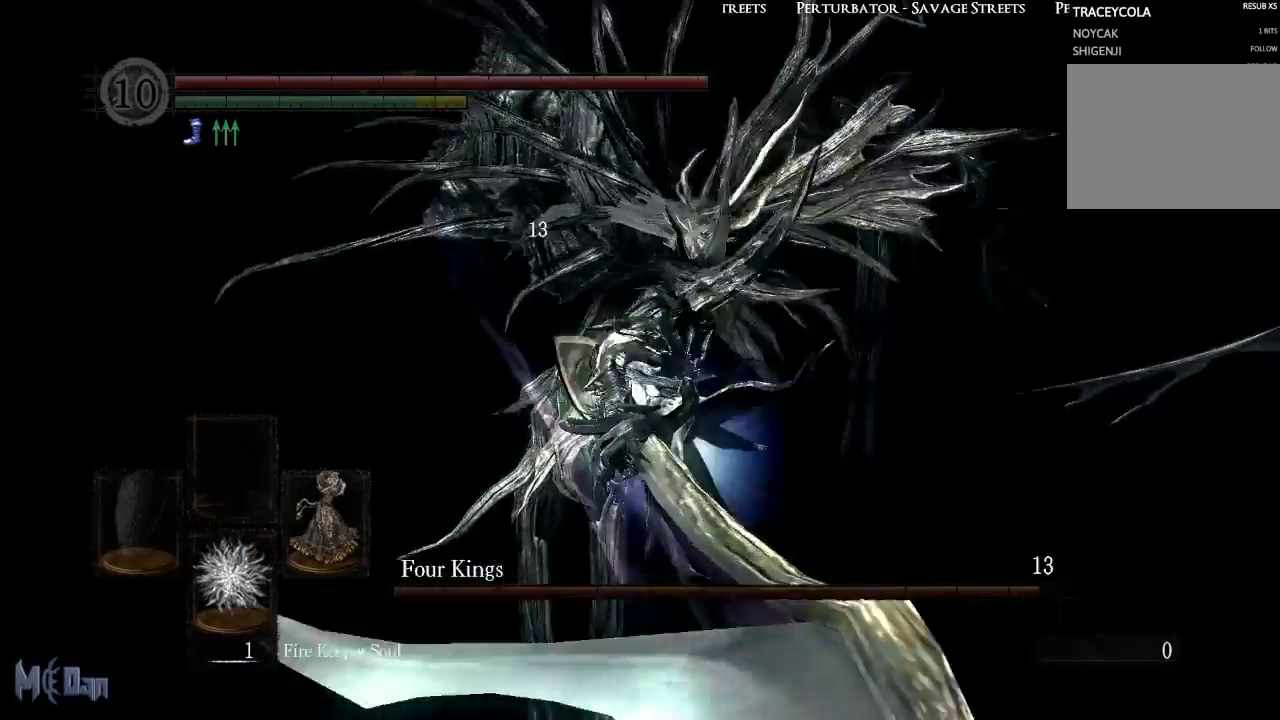
{"buttons": [], "left_stick": "left", "right_stick": "right", "events": [[133, "left_stick", "up-left"], [417, "left_stick", "left"], [467, "right_stick", "right"]]}
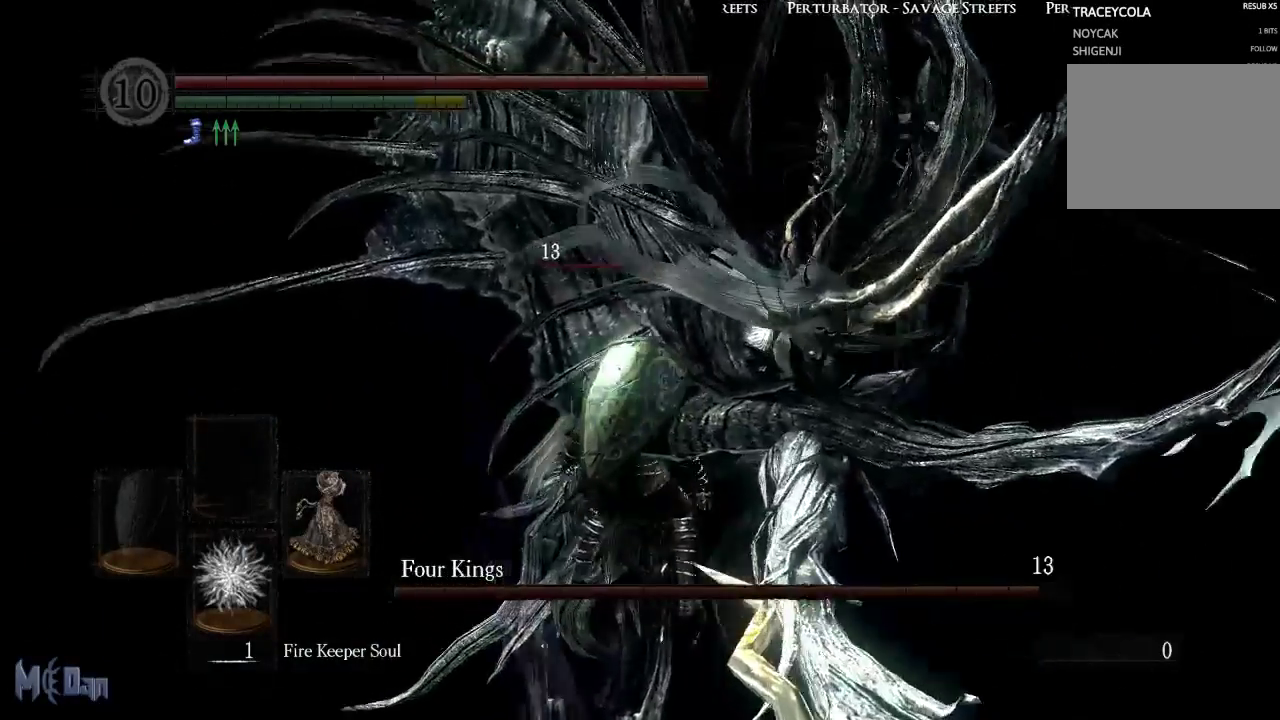
{"buttons": [], "left_stick": "left", "right_stick": "center", "events": [[50, "right_stick", "center"], [67, "left_stick", "down-left"], [167, "B", "down"], [267, "B", "up"], [283, "left_stick", "left"]]}
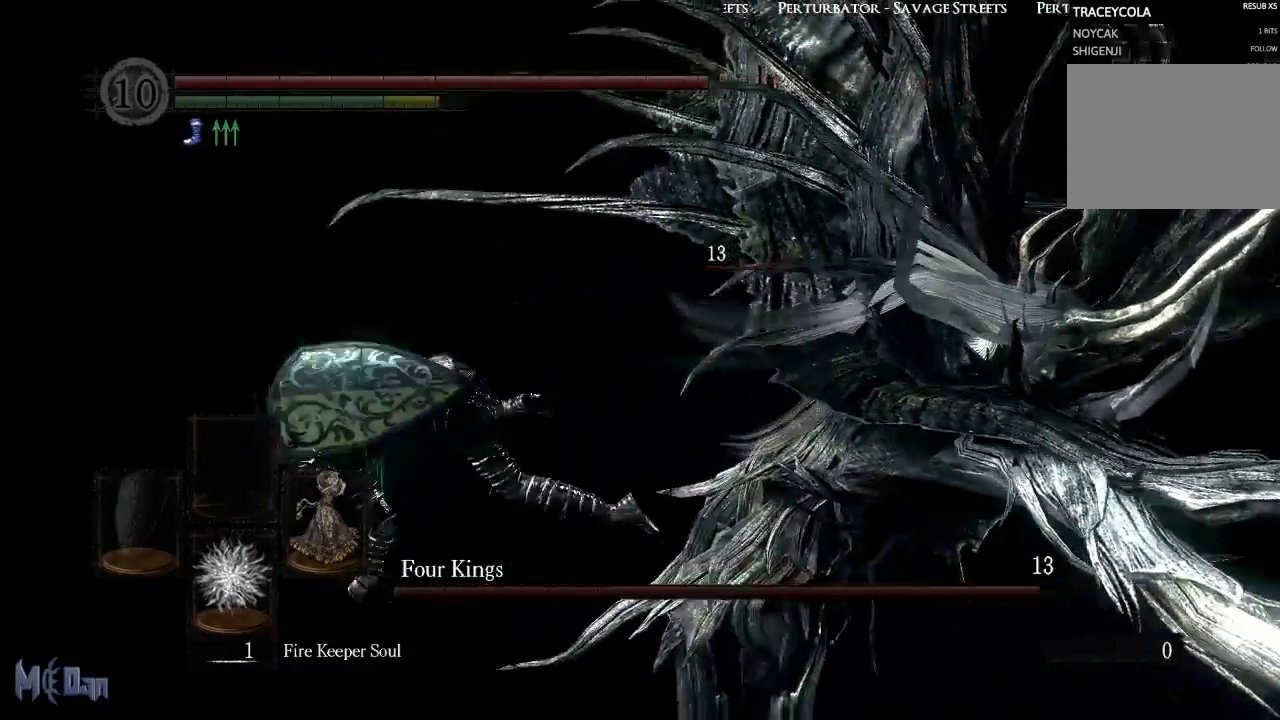
{"buttons": [], "left_stick": "down-left", "right_stick": "center", "events": [[133, "right_stick", "right"], [383, "left_stick", "down-left"], [483, "right_stick", "center"]]}
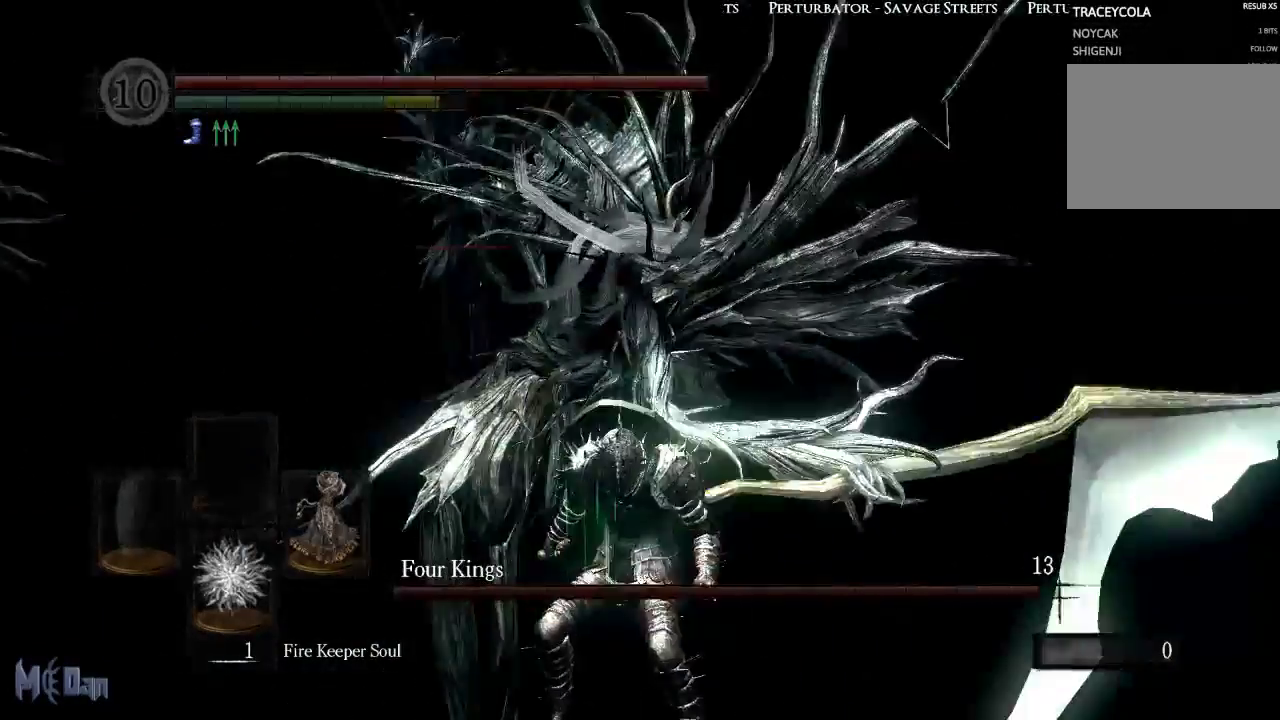
{"buttons": [], "left_stick": "down", "right_stick": "center", "events": [[83, "left_stick", "down"], [183, "B", "down"], [283, "B", "up"]]}
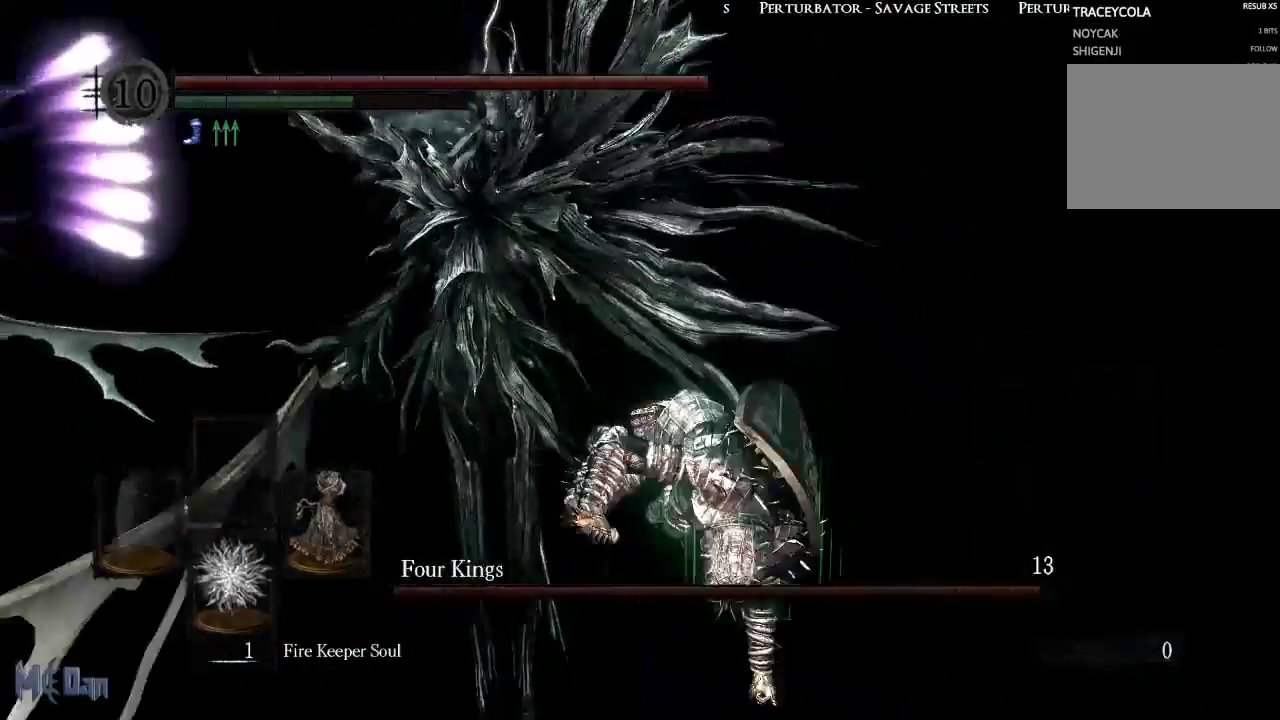
{"buttons": [], "left_stick": "left", "right_stick": "center", "events": [[83, "right_stick", "left"], [250, "right_stick", "center"], [433, "left_stick", "left"]]}
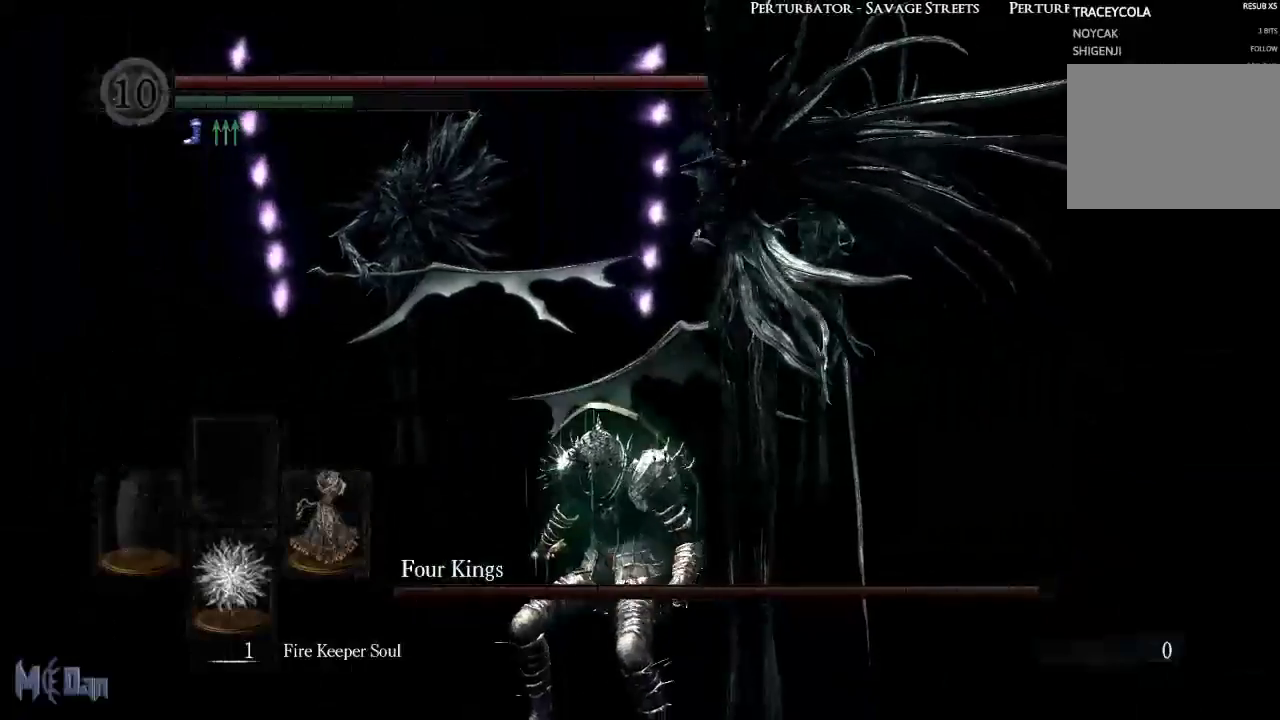
{"buttons": [], "left_stick": "up", "right_stick": "center", "events": [[17, "left_stick", "up-left"], [150, "left_stick", "up"], [267, "B", "down"], [367, "B", "up"]]}
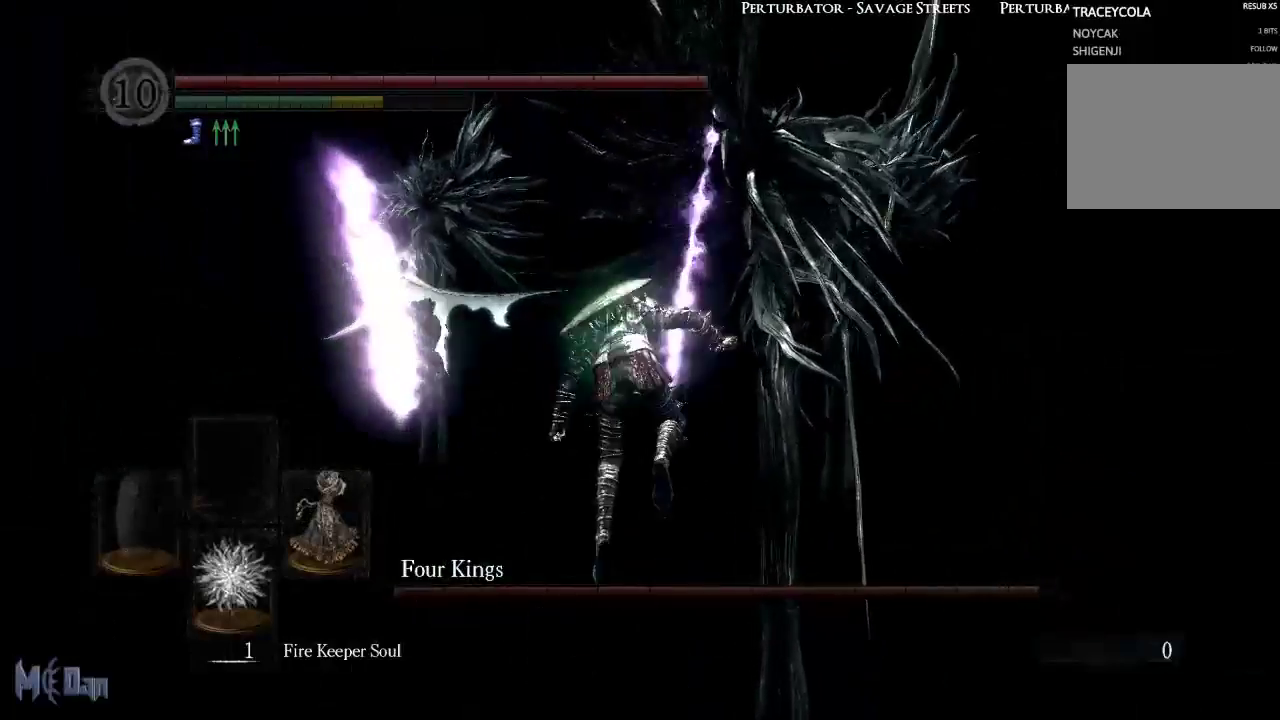
{"buttons": [], "left_stick": "up", "right_stick": "center", "events": []}
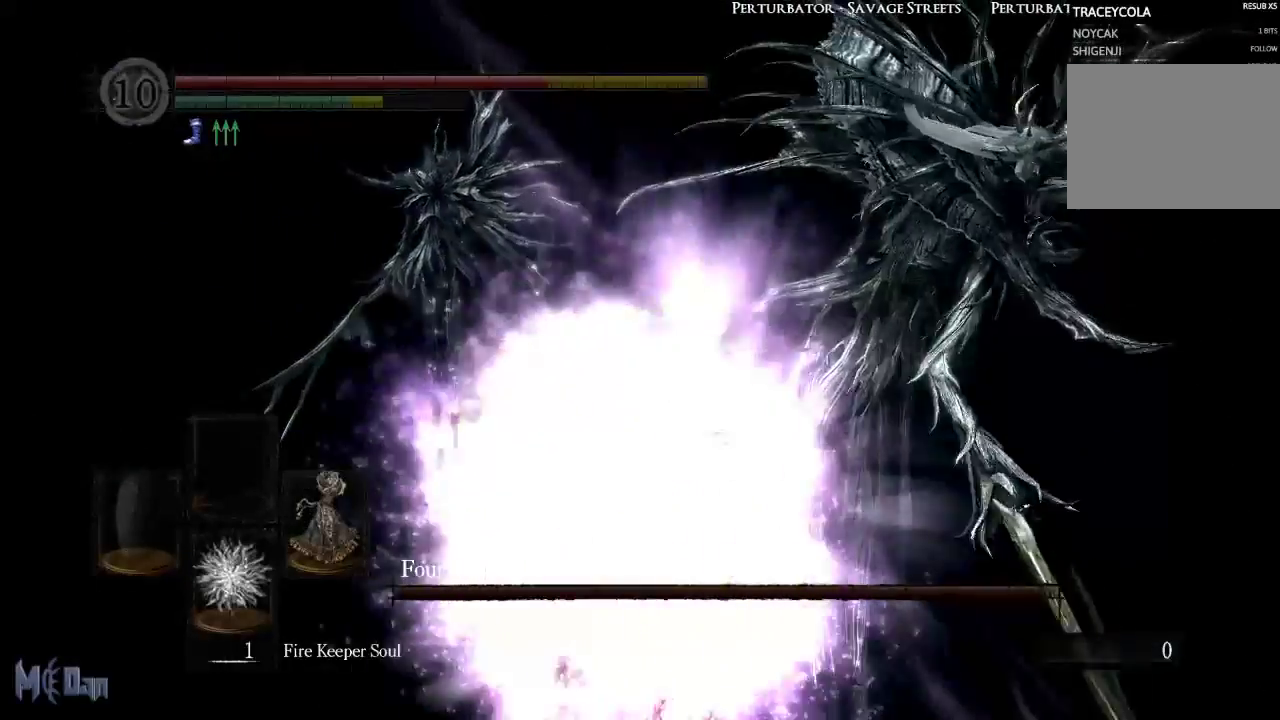
{"buttons": [], "left_stick": "center", "right_stick": "center", "events": [[283, "left_stick", "center"]]}
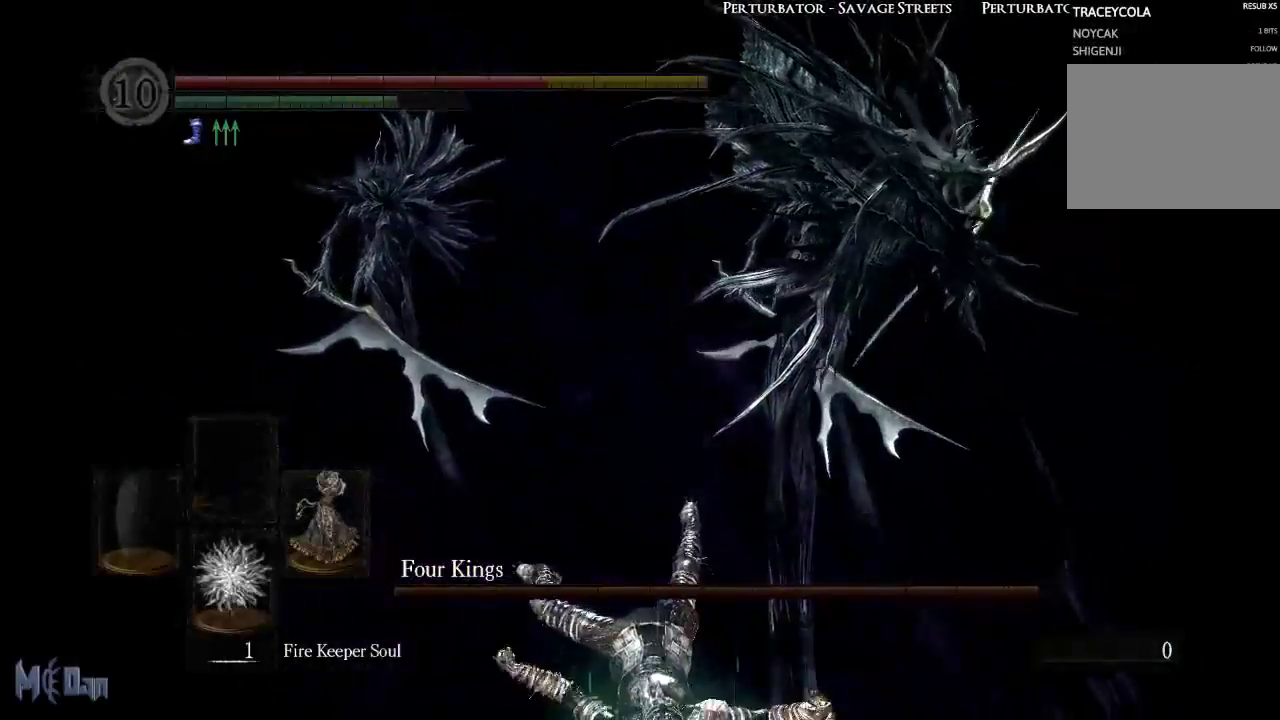
{"buttons": [], "left_stick": "center", "right_stick": "center", "events": []}
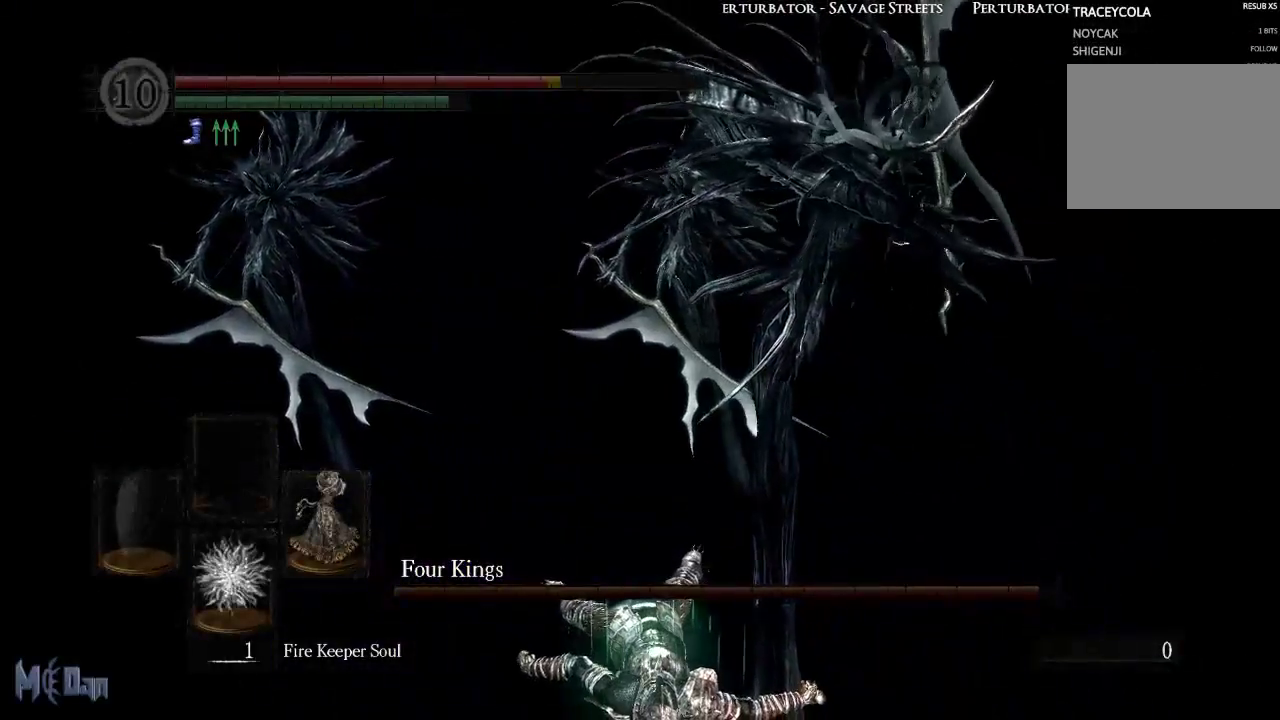
{"buttons": ["R2"], "left_stick": "right", "right_stick": "left", "events": [[367, "left_stick", "right"], [367, "right_stick", "left"], [500, "R2", "down"]]}
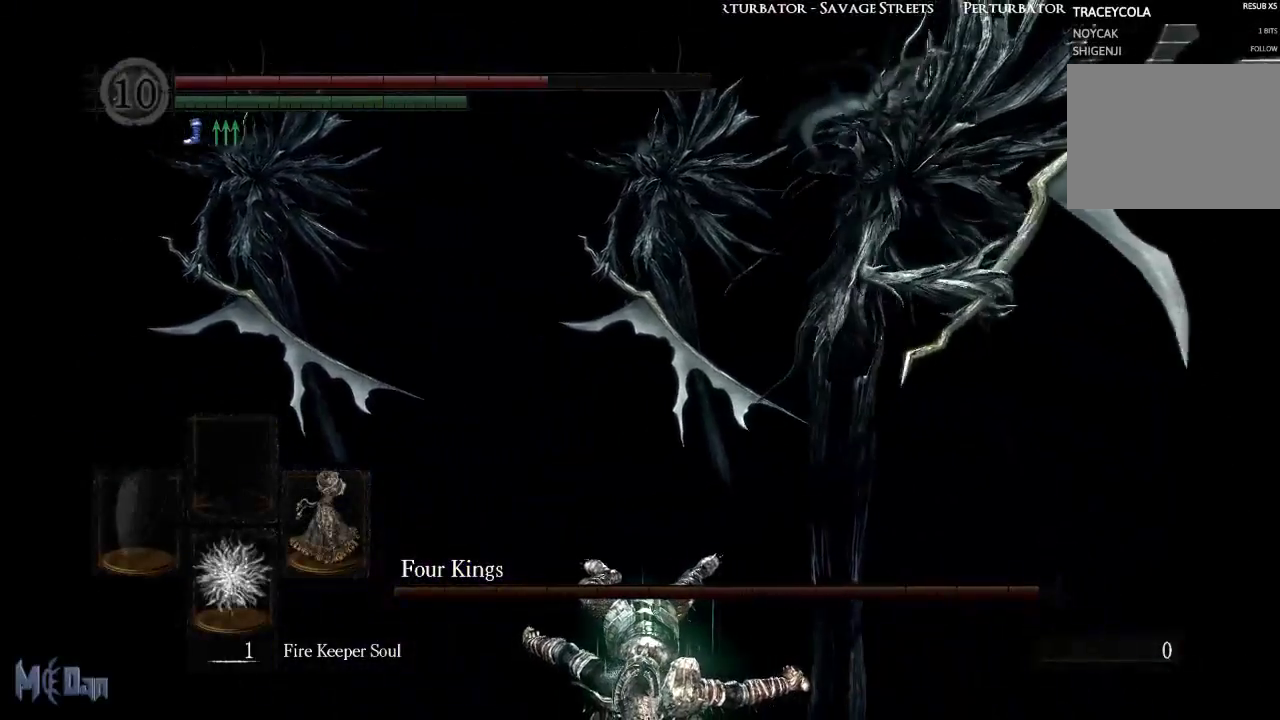
{"buttons": [], "left_stick": "right", "right_stick": "left", "events": [[17, "R2", "up"], [17, "right_stick", "center"], [433, "right_stick", "left"]]}
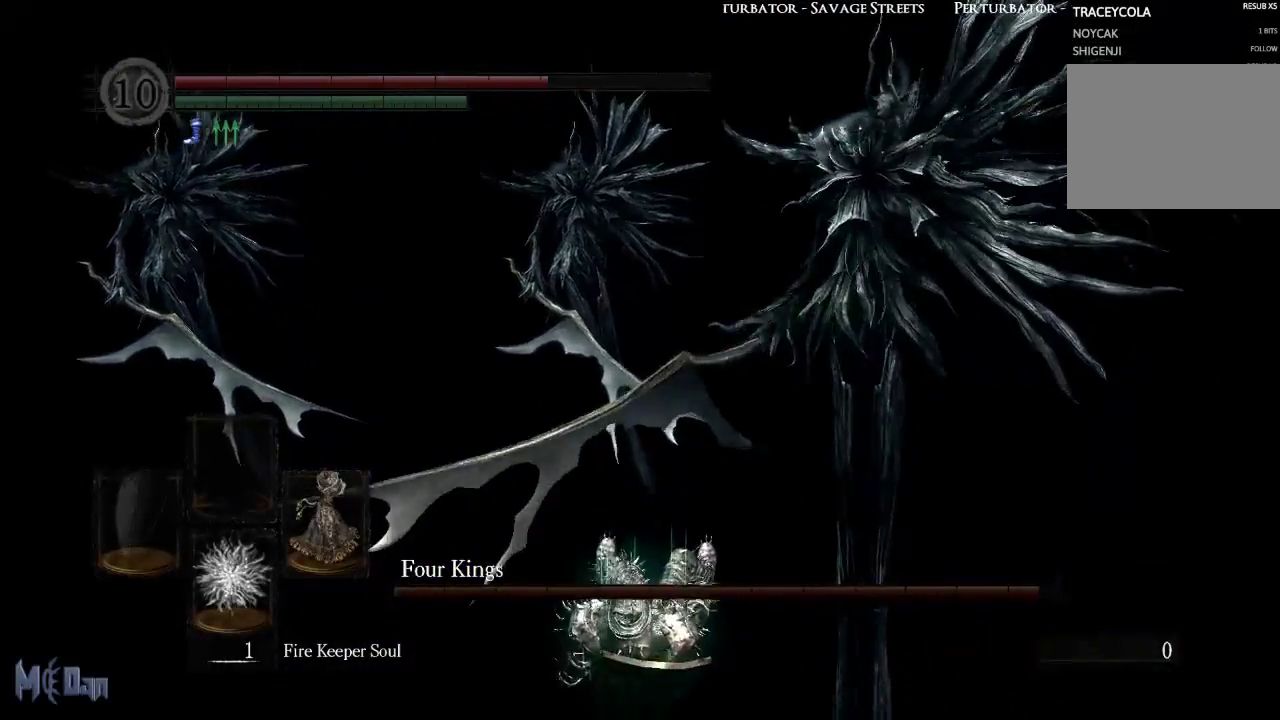
{"buttons": [], "left_stick": "down-right", "right_stick": "center", "events": [[83, "right_stick", "center"], [283, "left_stick", "down-right"]]}
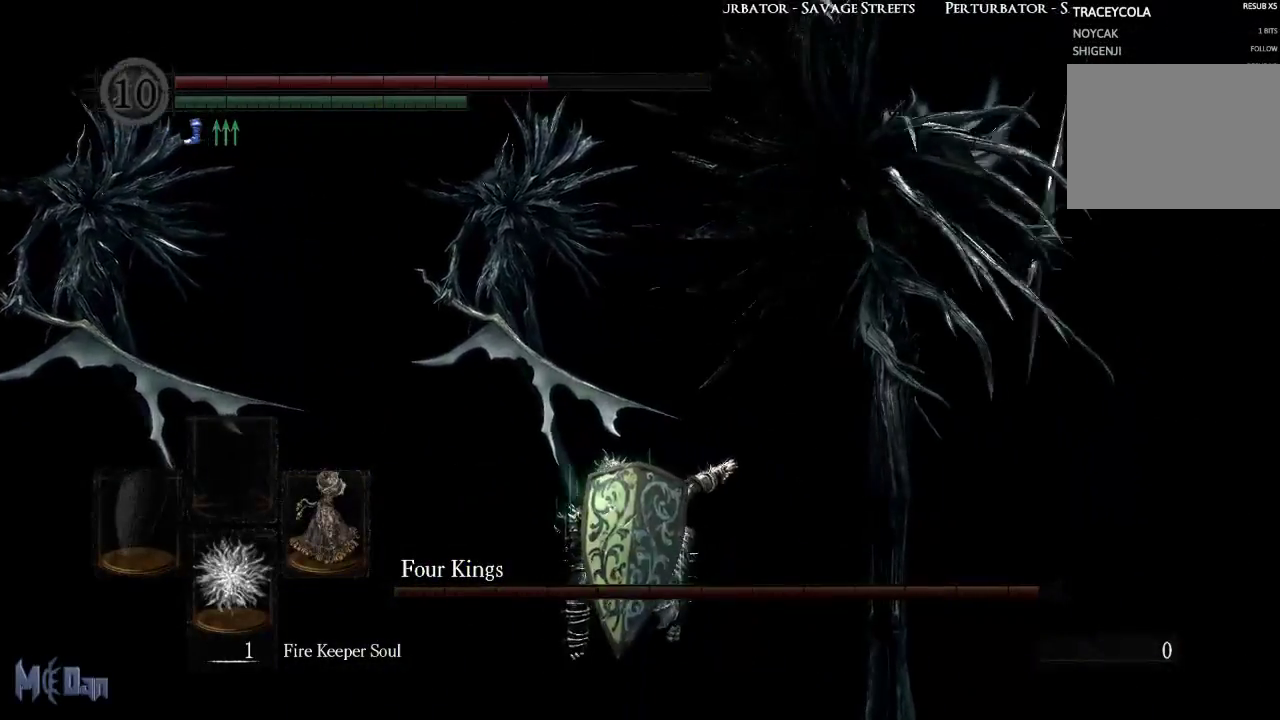
{"buttons": ["B"], "left_stick": "down-right", "right_stick": "center", "events": [[450, "B", "down"]]}
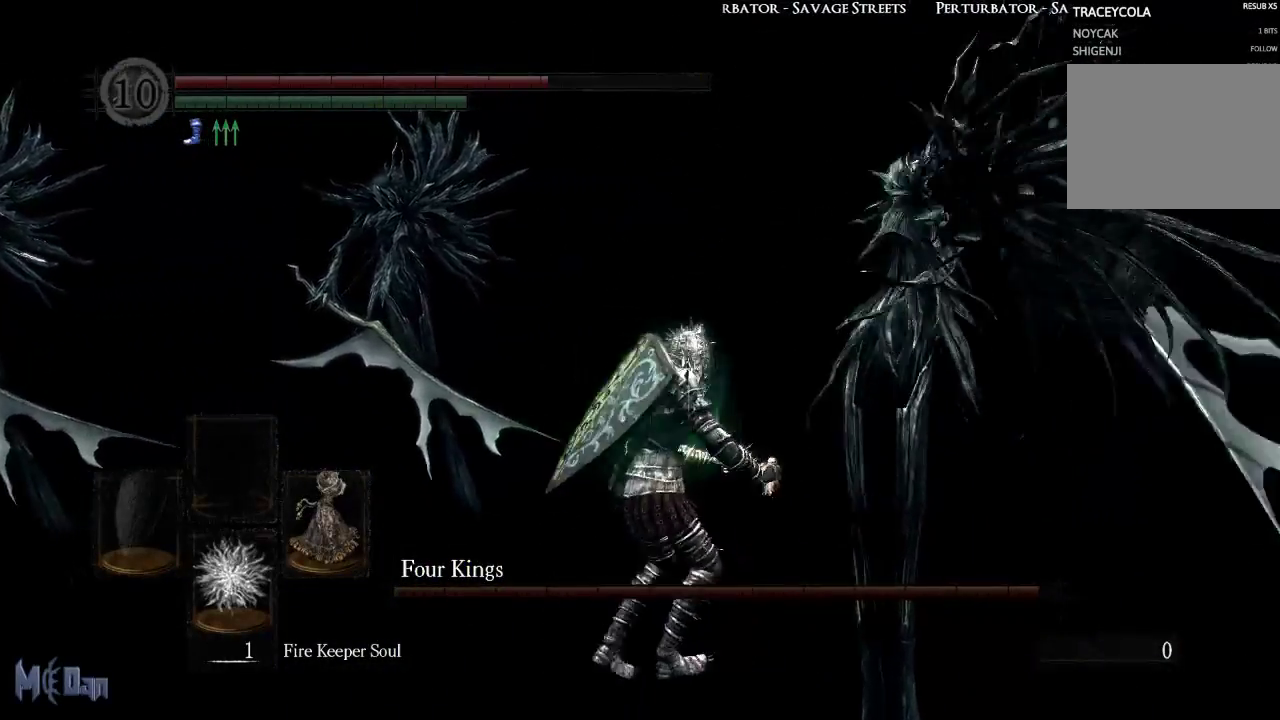
{"buttons": [], "left_stick": "down-right", "right_stick": "left", "events": [[50, "B", "up"], [433, "right_stick", "left"]]}
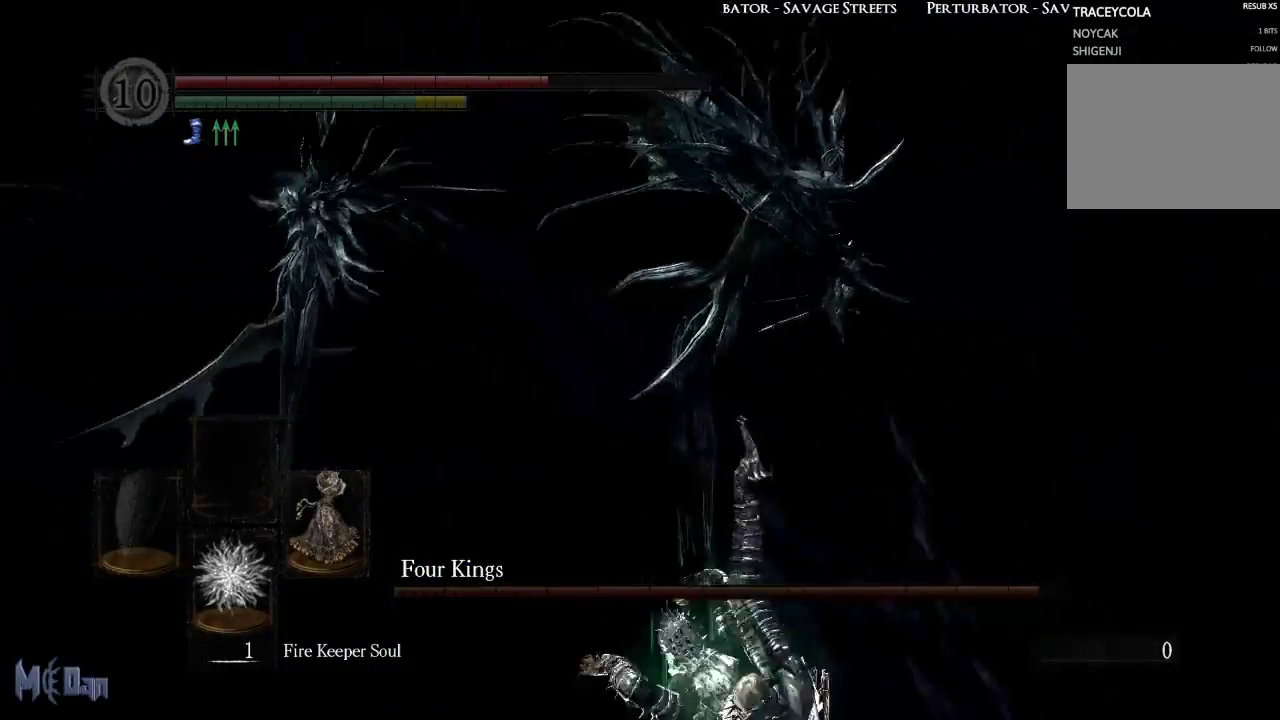
{"buttons": [], "left_stick": "down-right", "right_stick": "left", "events": [[117, "right_stick", "center"], [367, "right_stick", "left"]]}
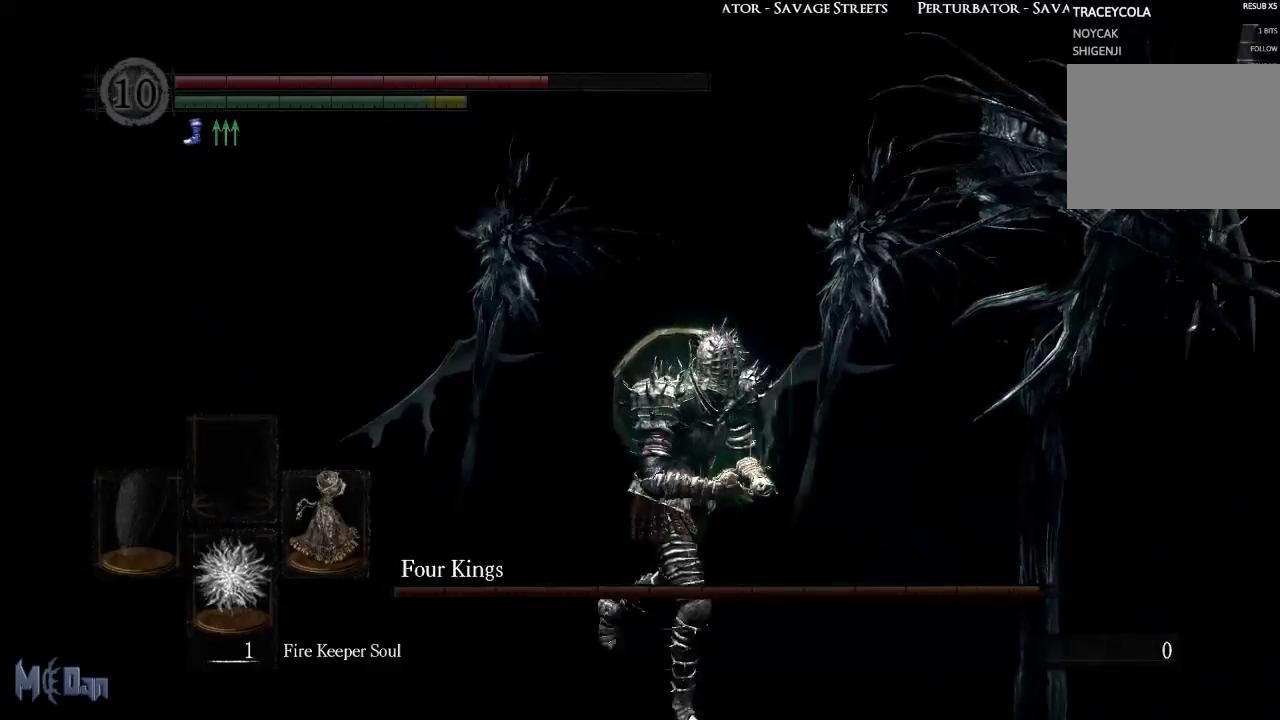
{"buttons": [], "left_stick": "up-right", "right_stick": "center", "events": [[17, "right_stick", "center"], [317, "left_stick", "right"], [450, "left_stick", "up-right"]]}
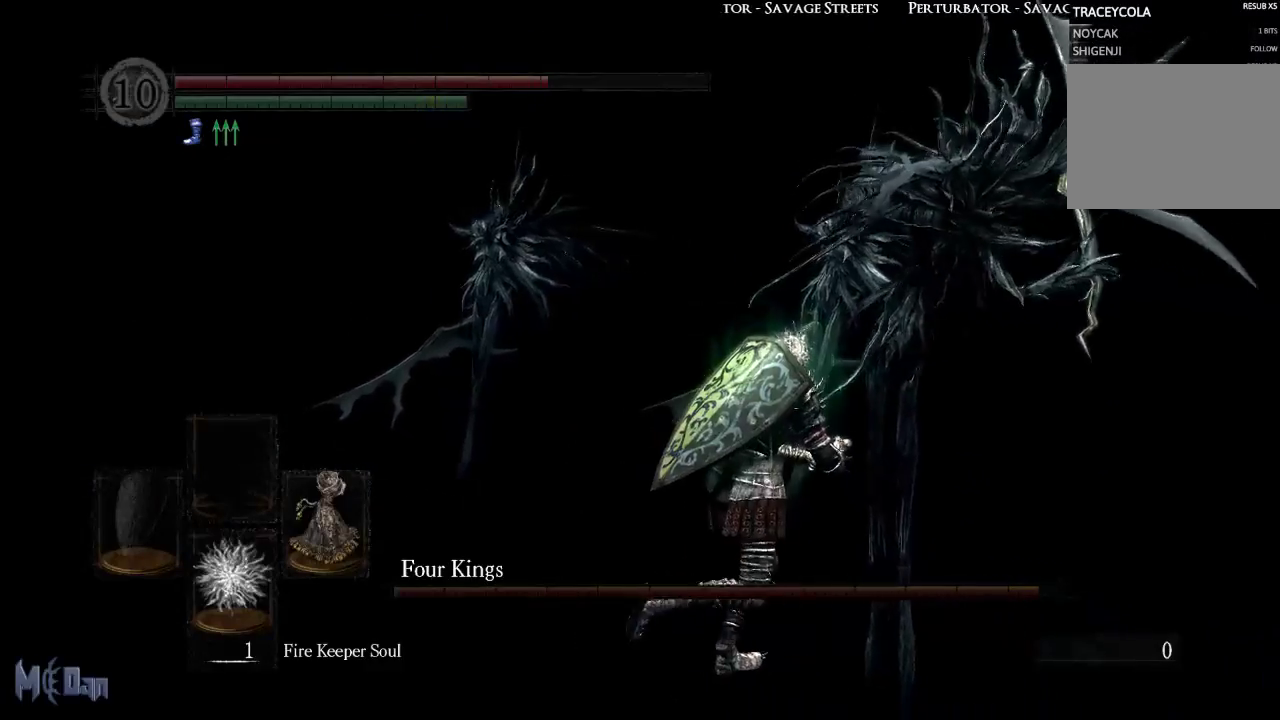
{"buttons": [], "left_stick": "up-left", "right_stick": "center", "events": [[333, "left_stick", "up"], [433, "left_stick", "up-left"]]}
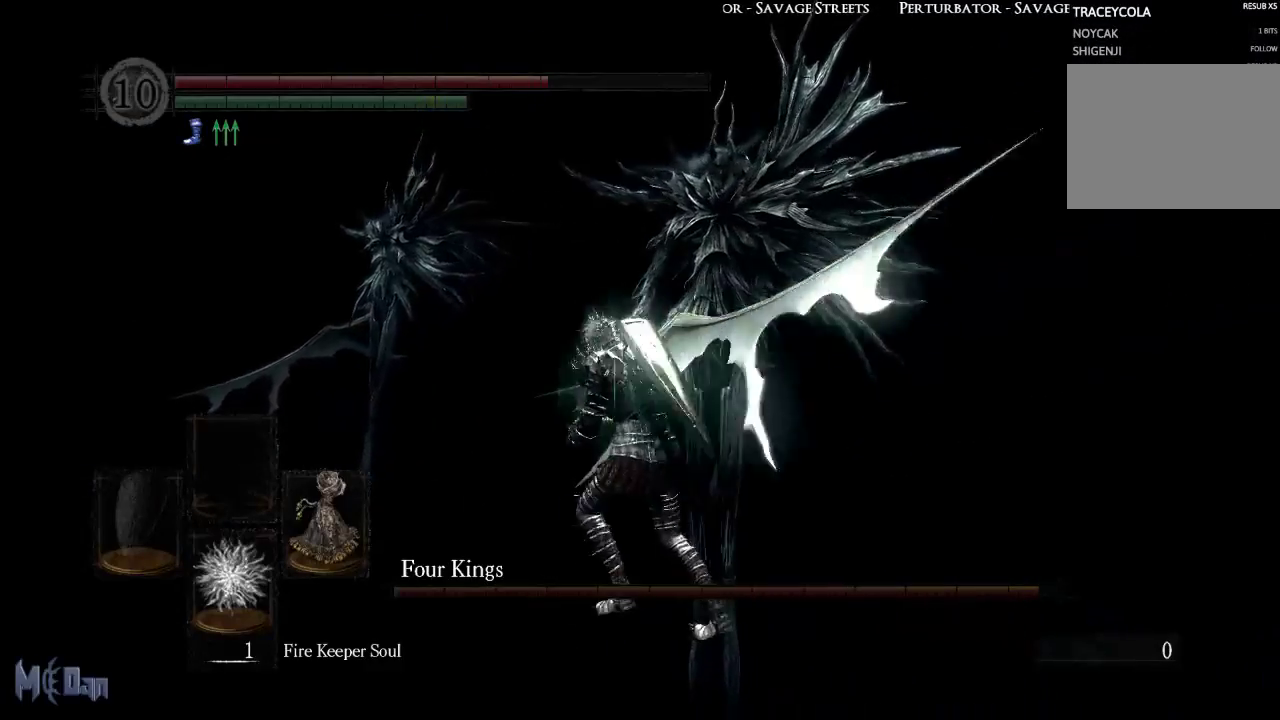
{"buttons": [], "left_stick": "down", "right_stick": "center", "events": [[17, "left_stick", "left"], [150, "left_stick", "down"]]}
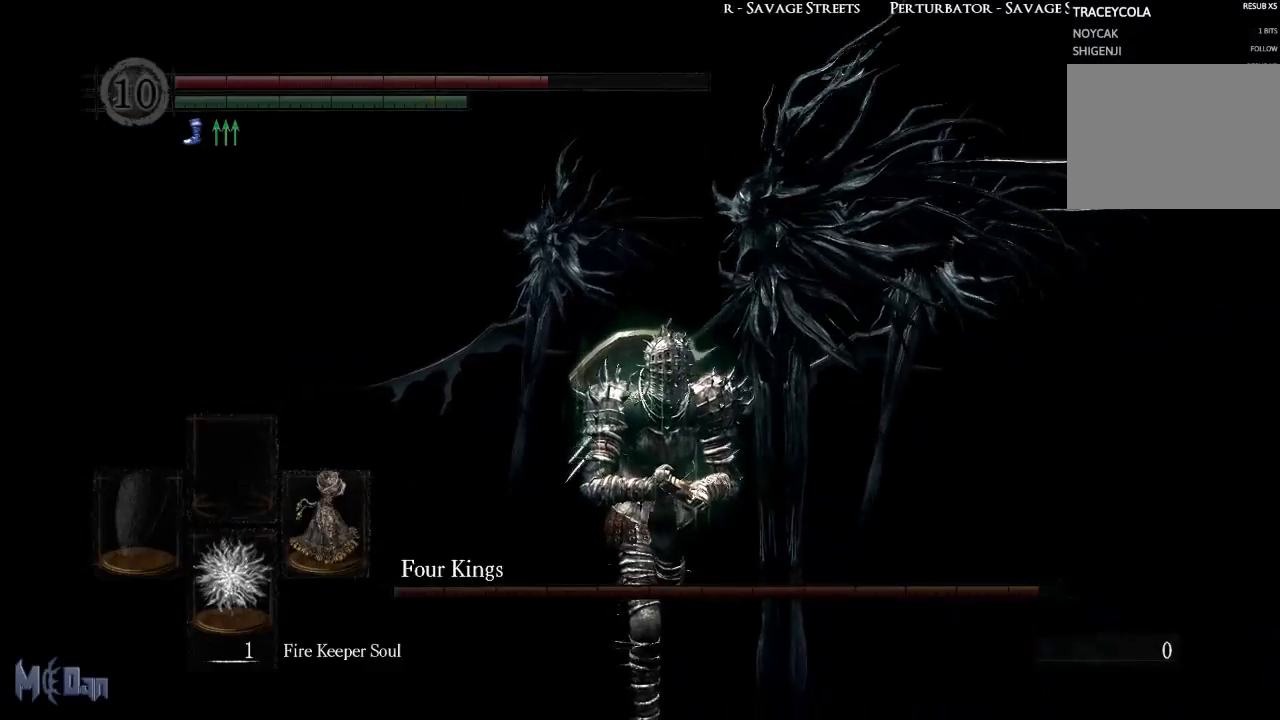
{"buttons": [], "left_stick": "down", "right_stick": "center", "events": []}